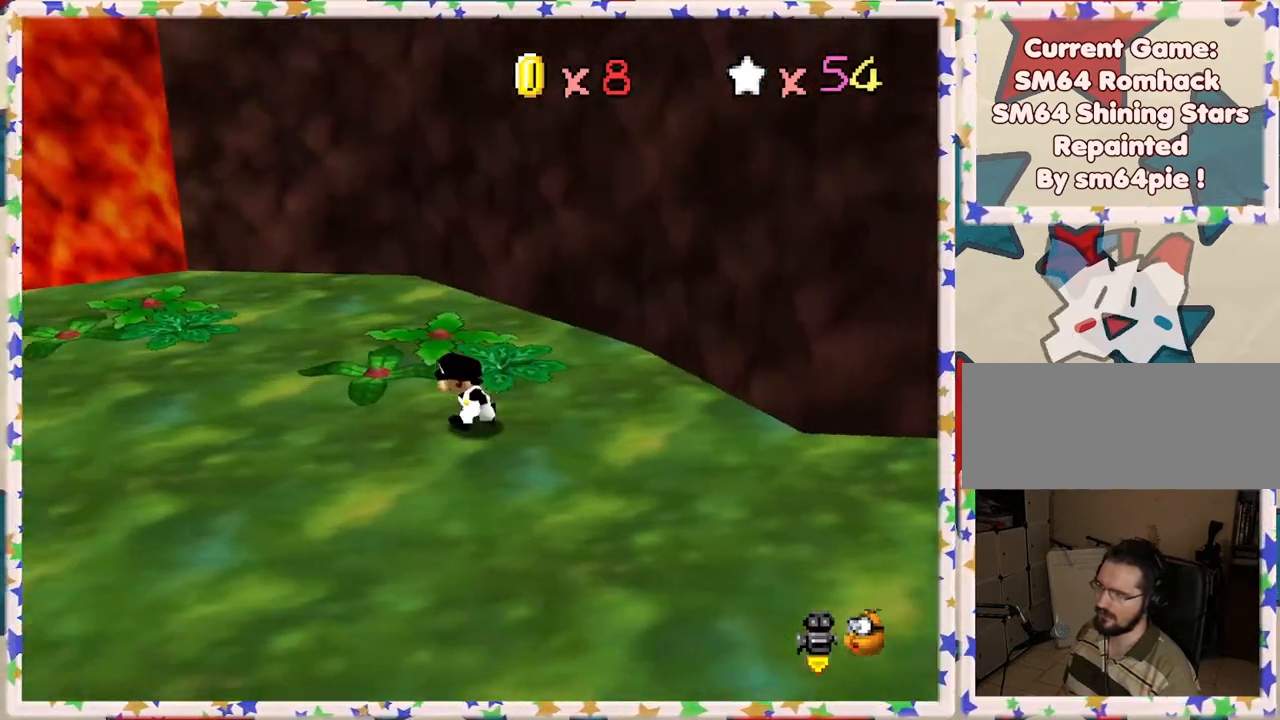
Gameplay with a controller (Nintendo layout); each line is a JSON object with the inputs held at the frame after it. "events" lists button and stick changes between this image and that frame as [ms after this image, input, new state], when the widget could be followed in between. Not read: L3 R3.
{"buttons": [], "left_stick": "down", "events": [[50, "C_LEFT", "down"], [117, "left_stick", "down-left"], [167, "C_LEFT", "up"], [250, "C_LEFT", "down"], [317, "left_stick", "down"], [367, "C_LEFT", "up"]]}
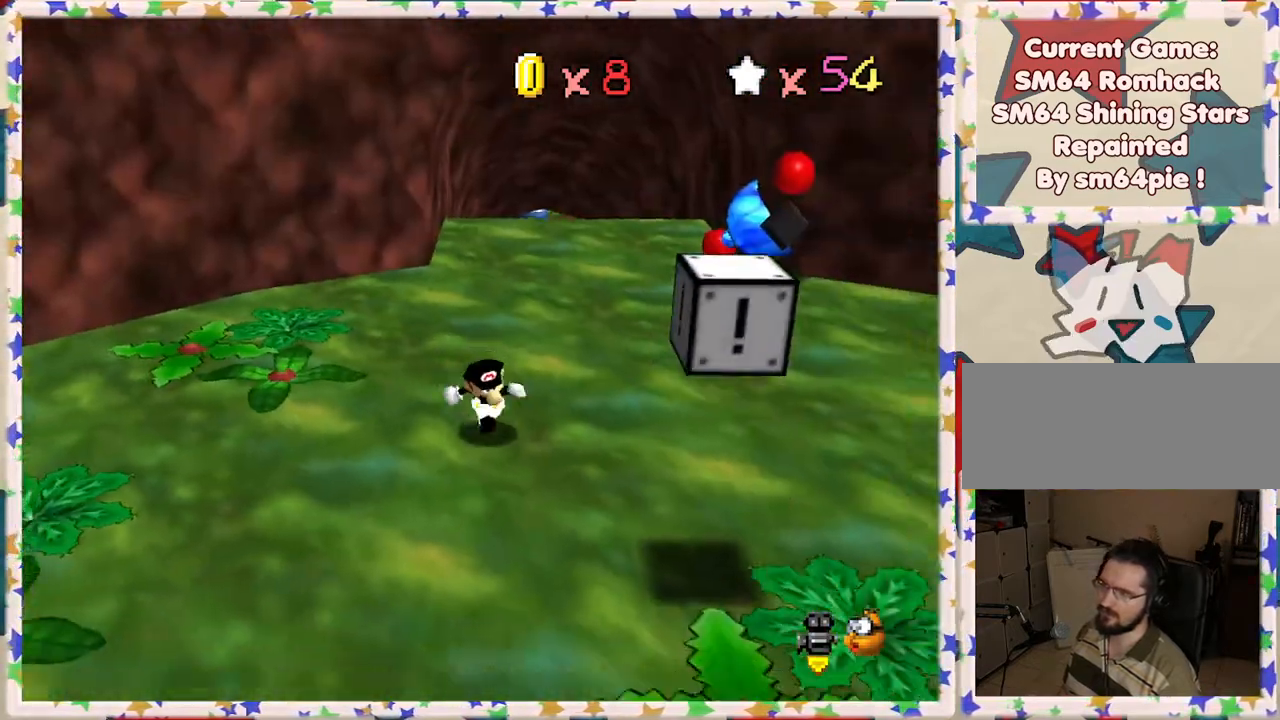
{"buttons": ["C_LEFT"], "left_stick": "down", "events": [[383, "C_LEFT", "down"]]}
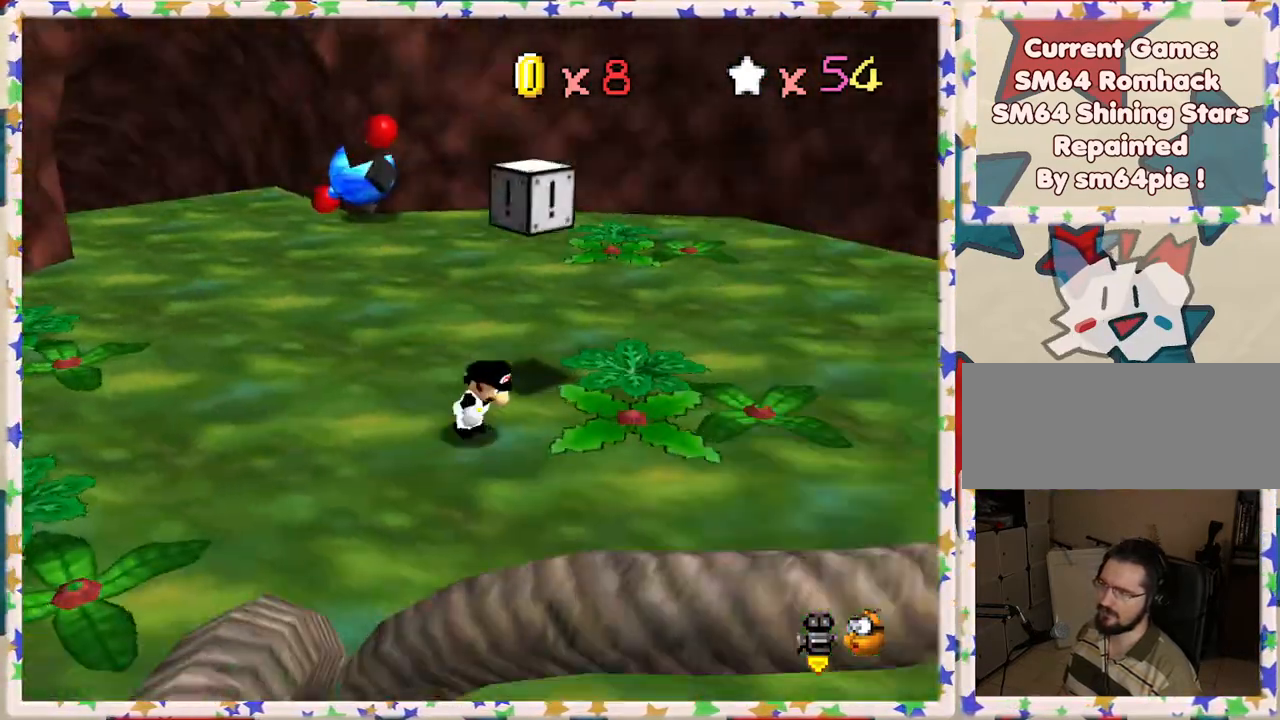
{"buttons": ["C_LEFT"], "left_stick": "center", "events": [[33, "C_LEFT", "up"], [67, "left_stick", "right"], [300, "C_LEFT", "down"], [367, "left_stick", "center"], [417, "C_LEFT", "up"], [500, "C_LEFT", "down"]]}
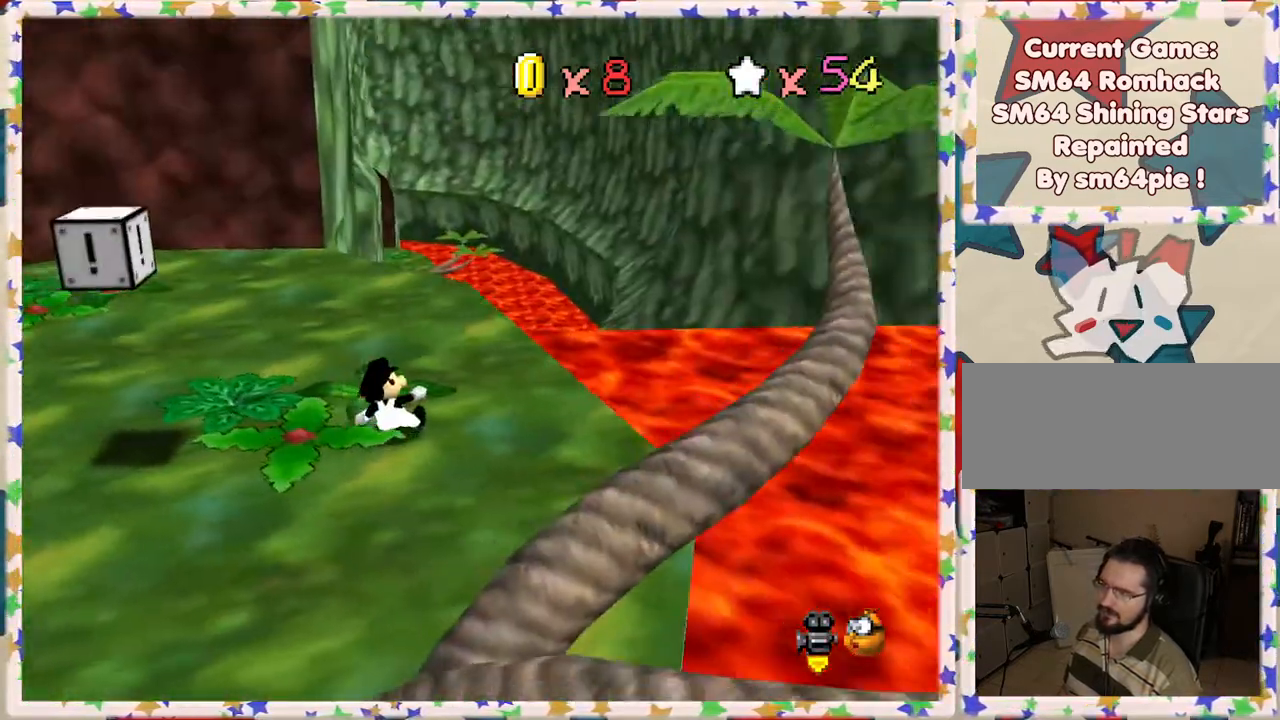
{"buttons": ["C_RIGHT"], "left_stick": "down-right", "events": [[100, "C_LEFT", "up"], [333, "left_stick", "down"], [417, "C_RIGHT", "down"], [450, "left_stick", "down-right"]]}
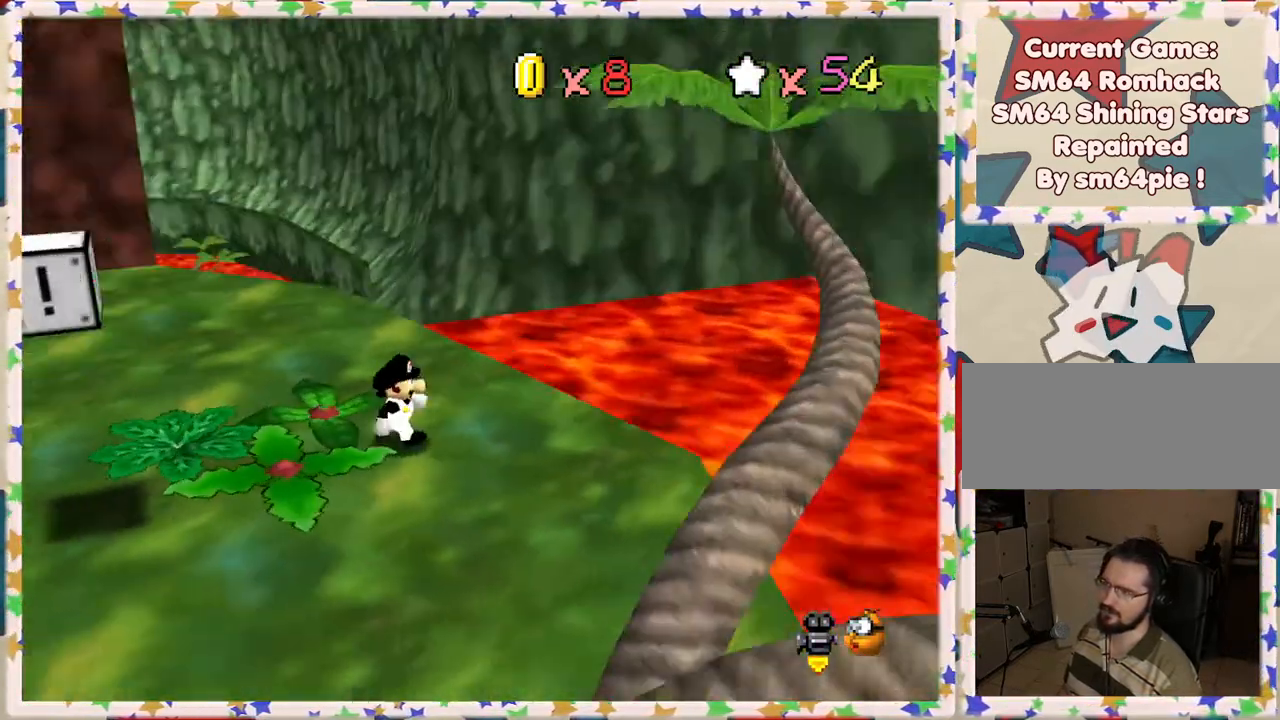
{"buttons": [], "left_stick": "up", "events": [[17, "left_stick", "right"], [50, "C_RIGHT", "up"], [150, "C_RIGHT", "down"], [217, "C_RIGHT", "up"], [233, "left_stick", "up-right"], [400, "left_stick", "up"]]}
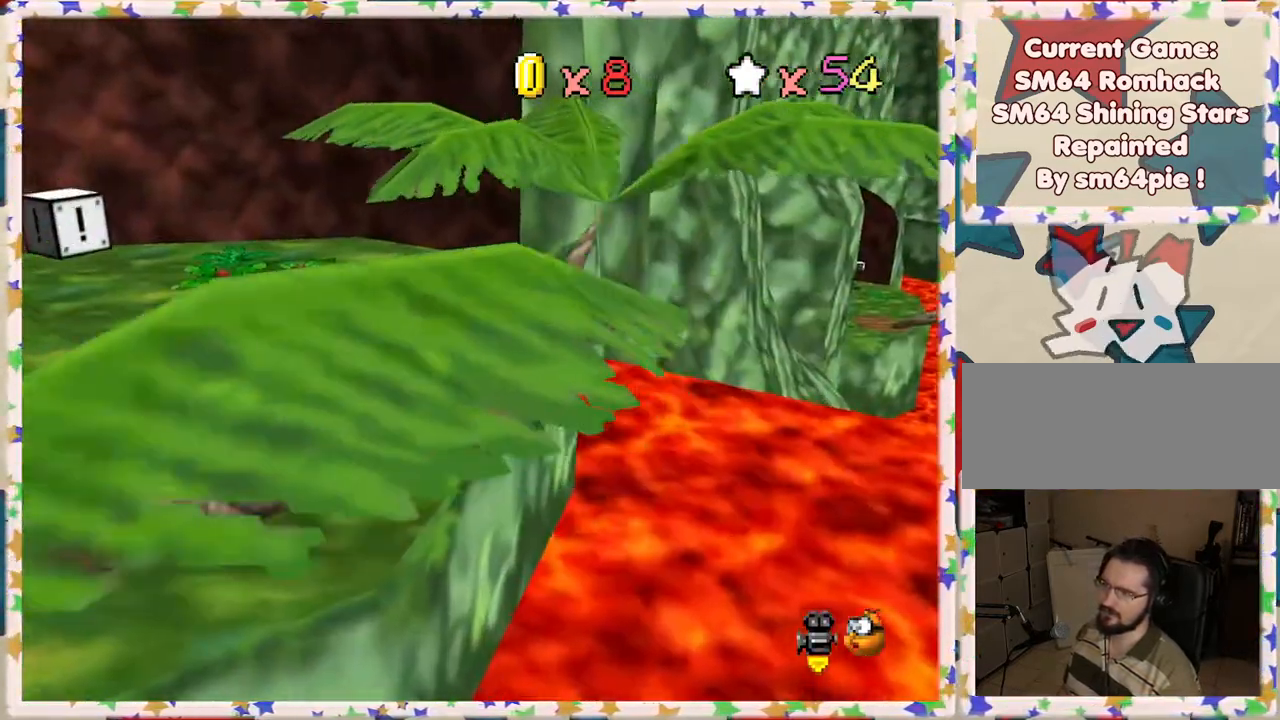
{"buttons": [], "left_stick": "up", "events": [[300, "left_stick", "up-right"], [400, "left_stick", "up"]]}
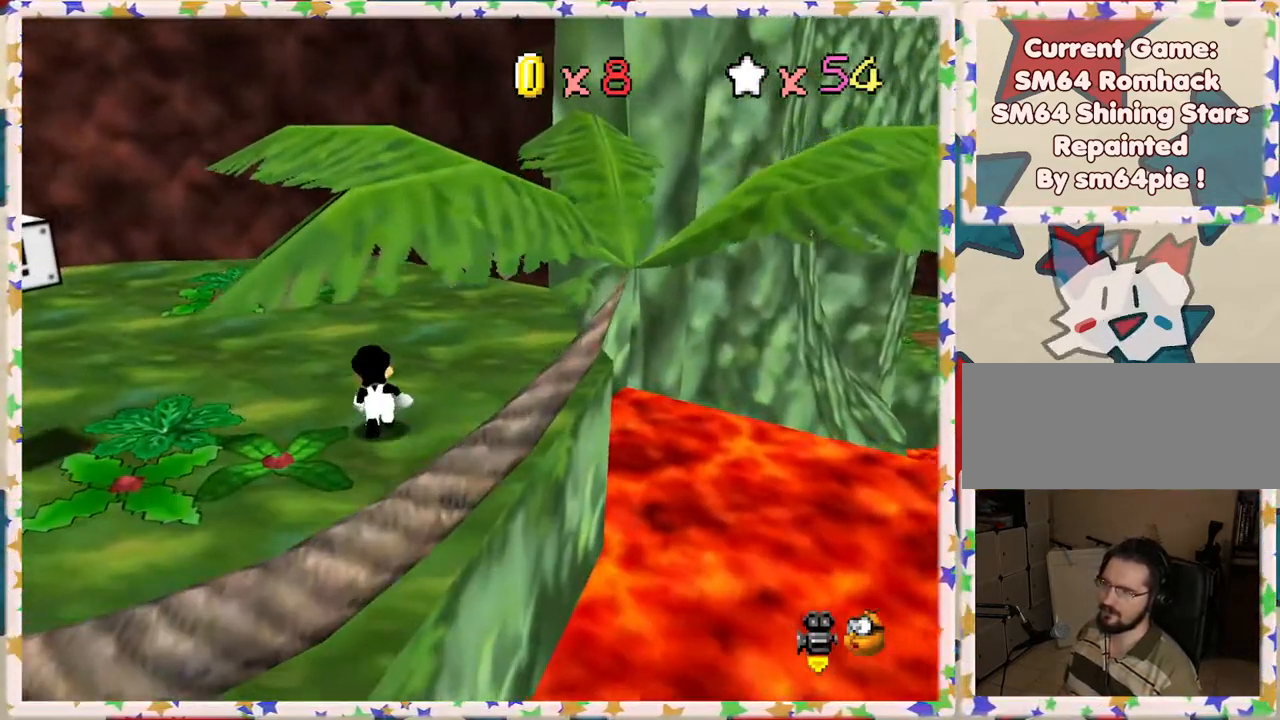
{"buttons": ["C_RIGHT"], "left_stick": "left", "events": [[17, "C_LEFT", "down"], [133, "C_LEFT", "up"], [417, "left_stick", "left"], [467, "C_RIGHT", "down"]]}
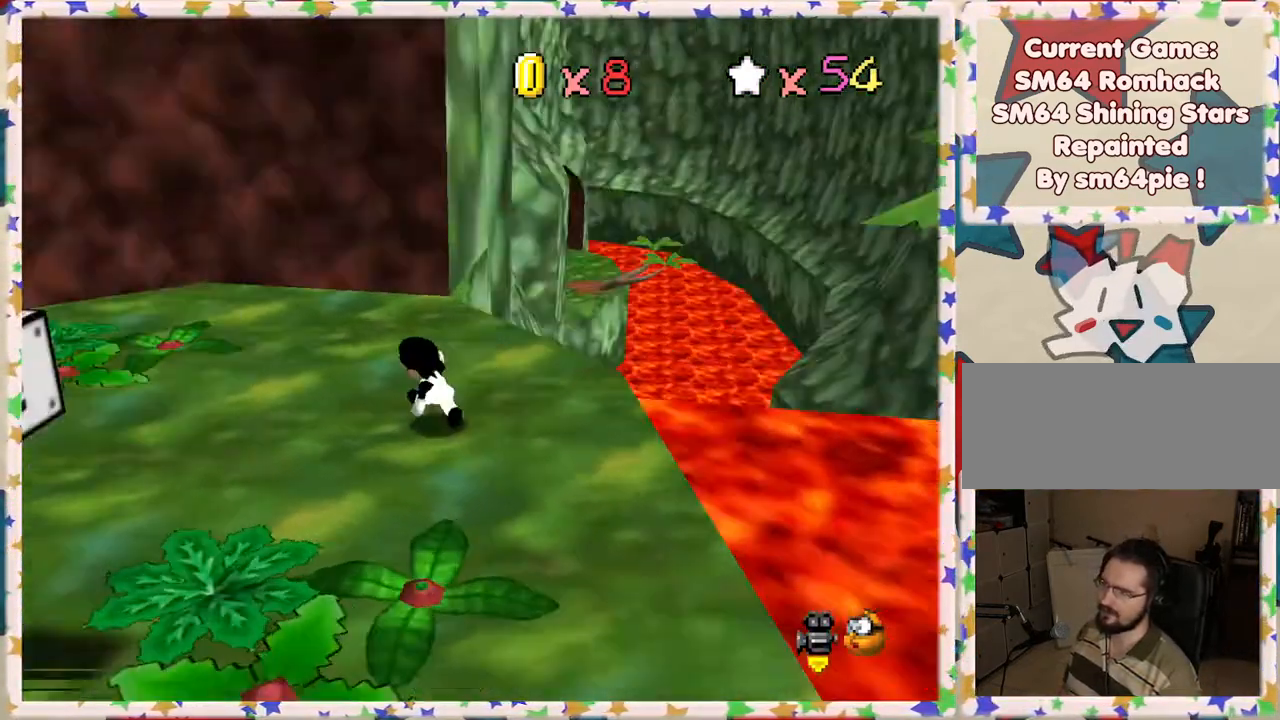
{"buttons": ["C_RIGHT"], "left_stick": "up-left", "events": [[100, "C_RIGHT", "up"], [150, "C_RIGHT", "down"], [267, "C_RIGHT", "up"], [267, "left_stick", "up"], [333, "C_RIGHT", "down"], [433, "C_RIGHT", "up"], [433, "left_stick", "up-left"], [500, "C_RIGHT", "down"]]}
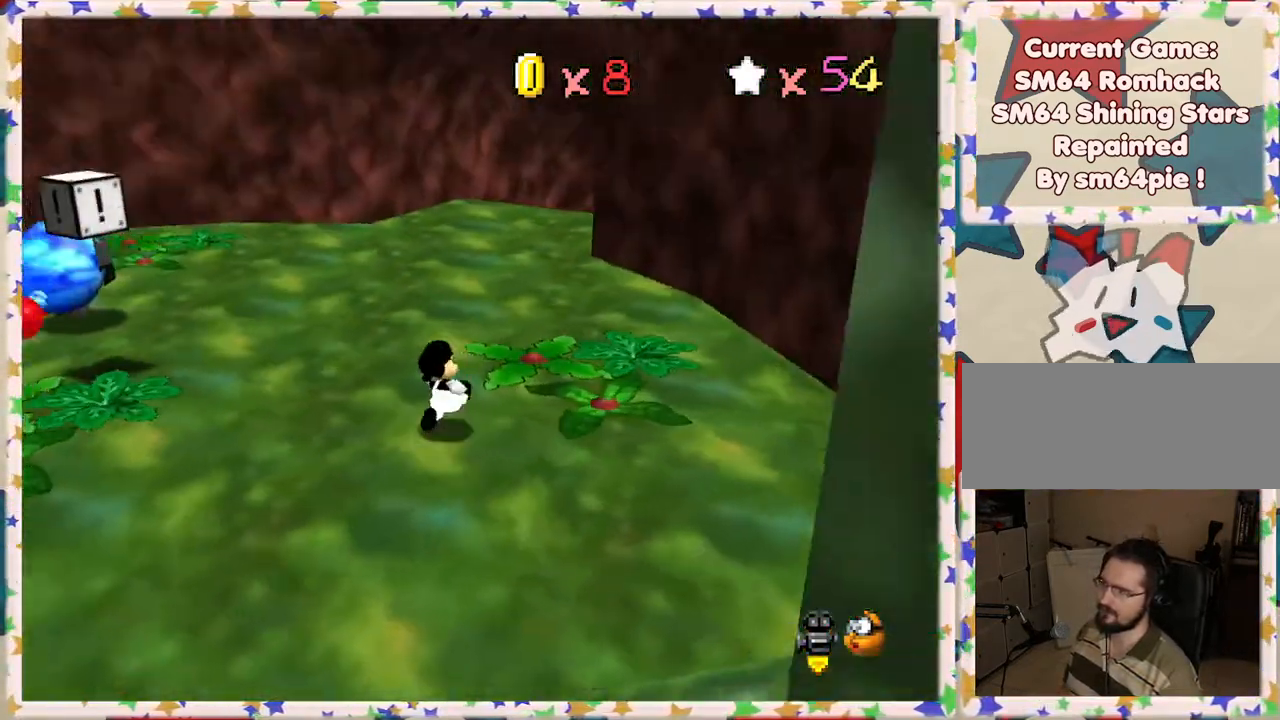
{"buttons": [], "left_stick": "left", "events": [[83, "C_RIGHT", "up"], [467, "left_stick", "left"]]}
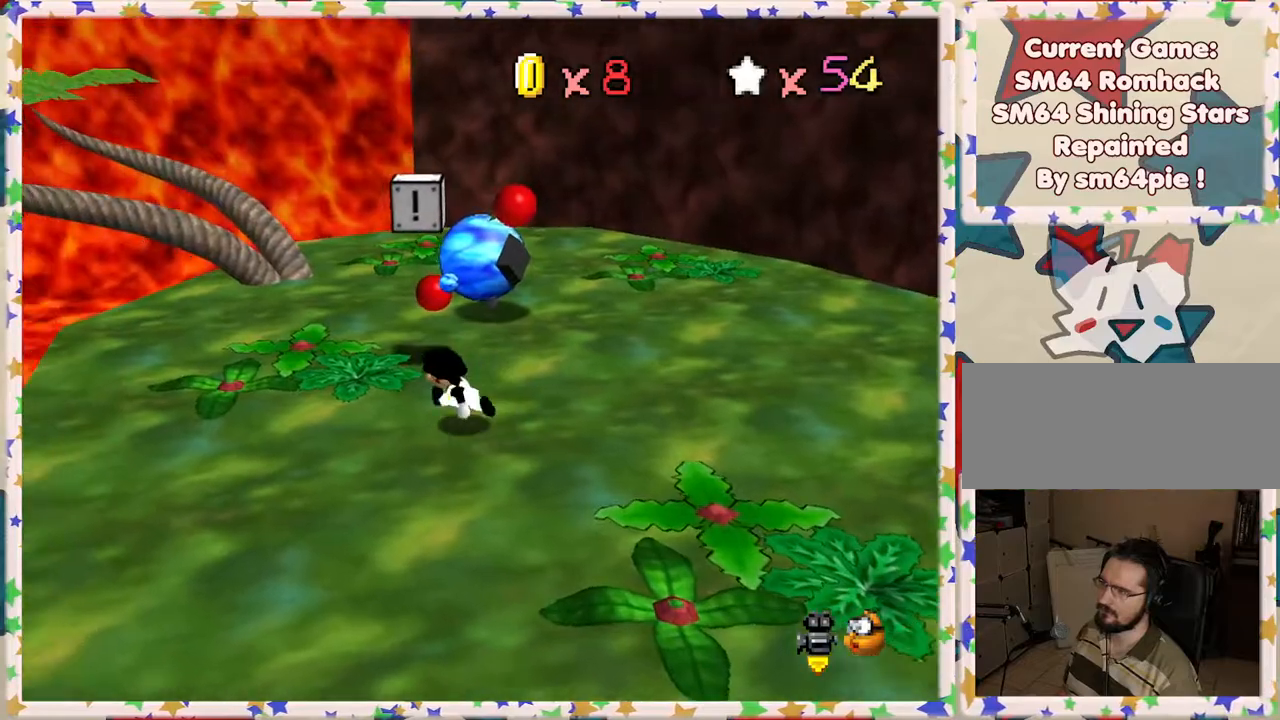
{"buttons": ["A"], "left_stick": "up-right", "events": [[200, "left_stick", "up"], [367, "left_stick", "up-right"], [483, "A", "down"]]}
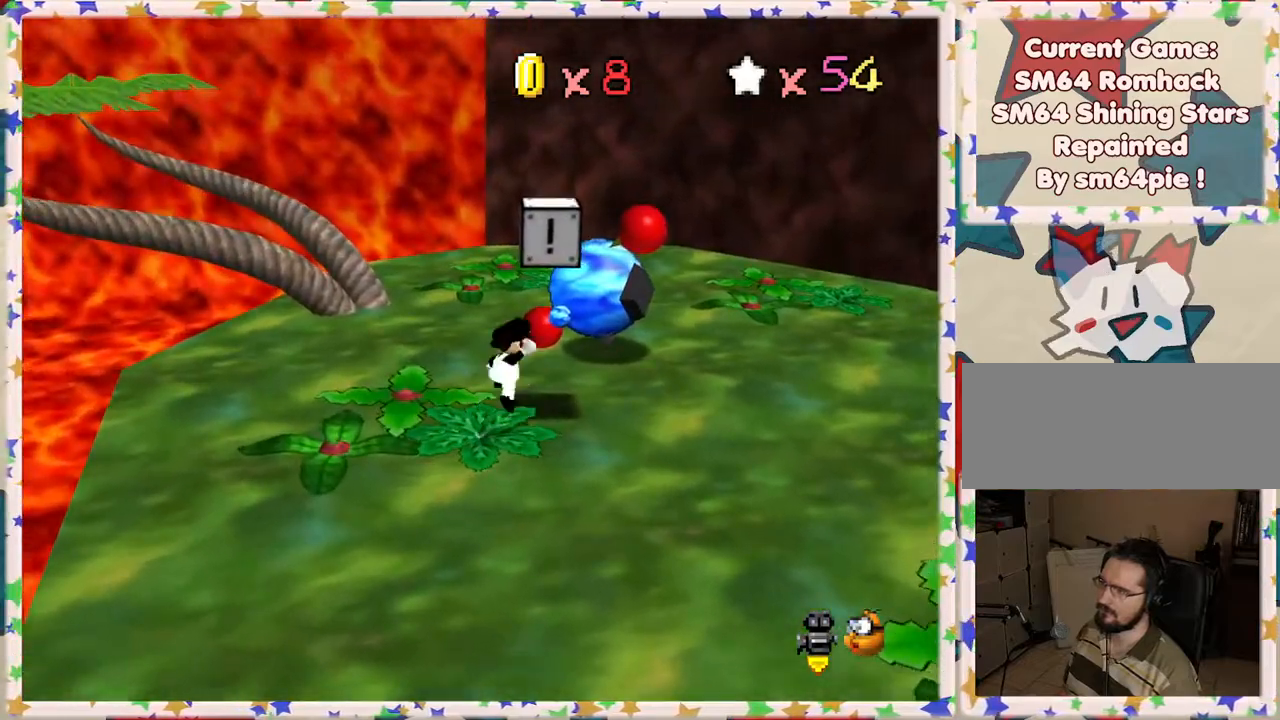
{"buttons": ["A"], "left_stick": "down", "events": [[33, "left_stick", "down"], [117, "A", "up"], [417, "A", "down"]]}
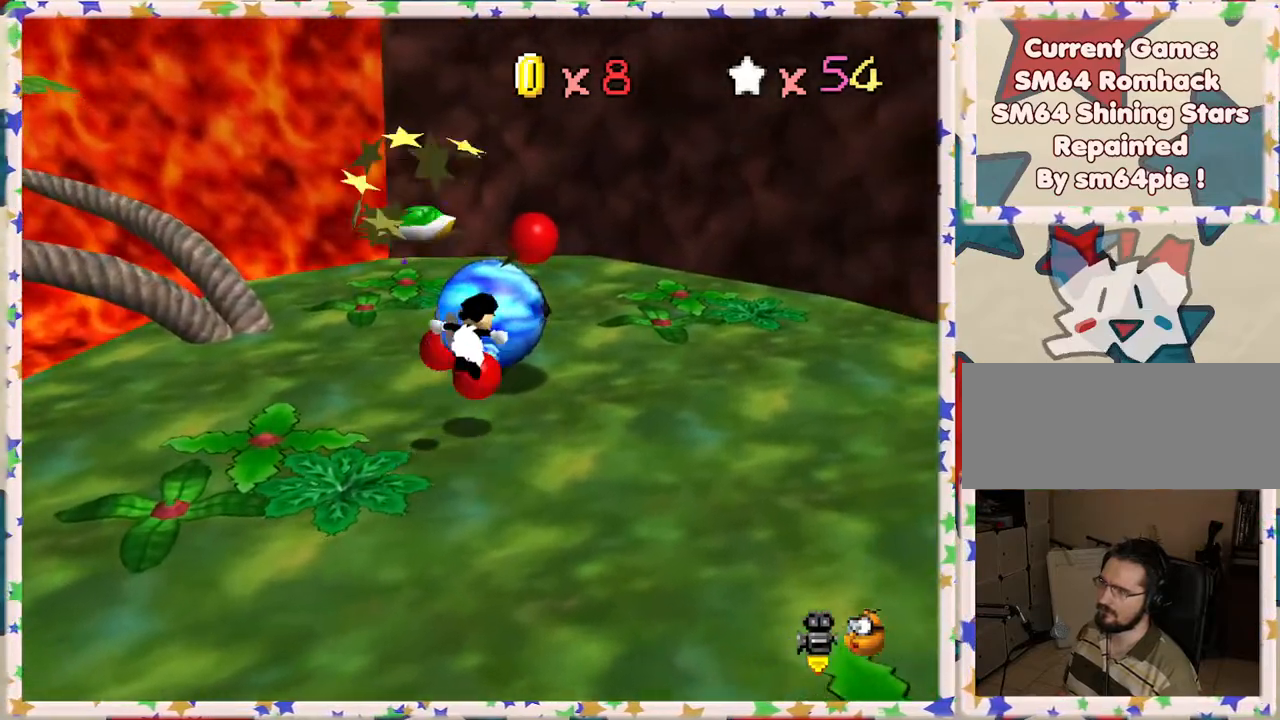
{"buttons": [], "left_stick": "left", "events": [[67, "left_stick", "down-left"], [483, "left_stick", "left"], [500, "A", "up"]]}
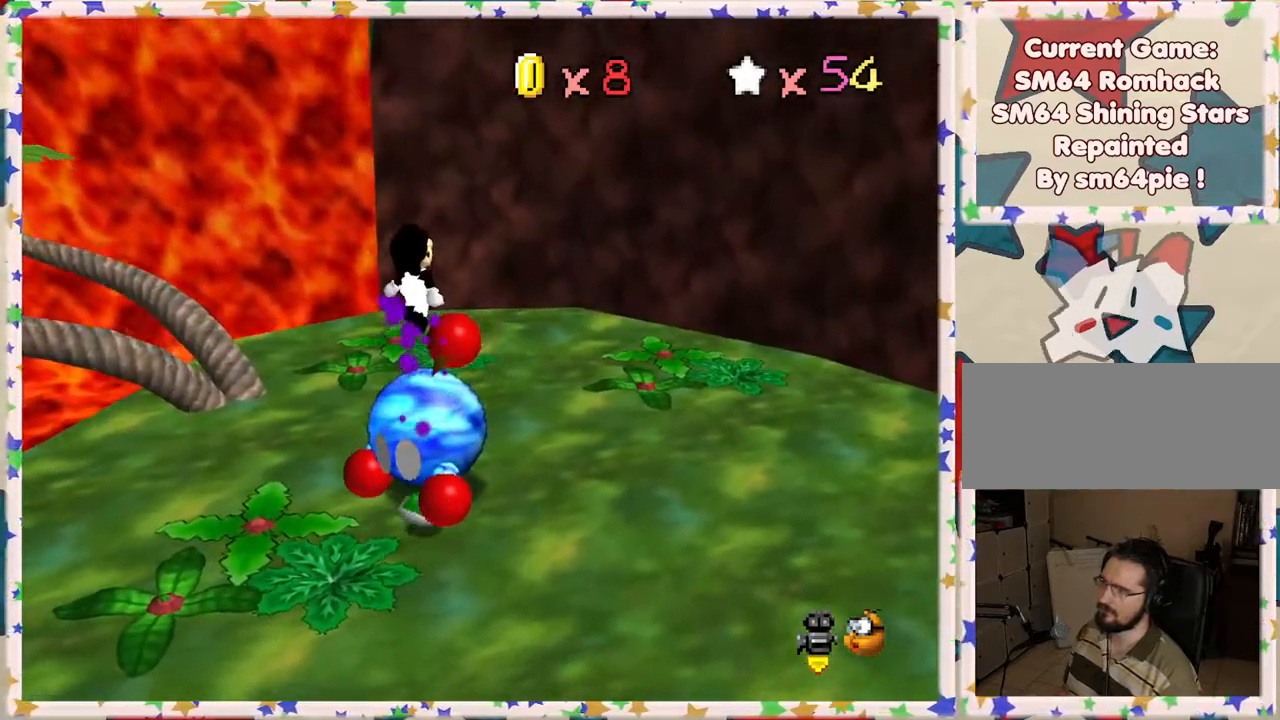
{"buttons": [], "left_stick": "up", "events": [[83, "left_stick", "right"], [250, "left_stick", "up-right"], [350, "left_stick", "up"]]}
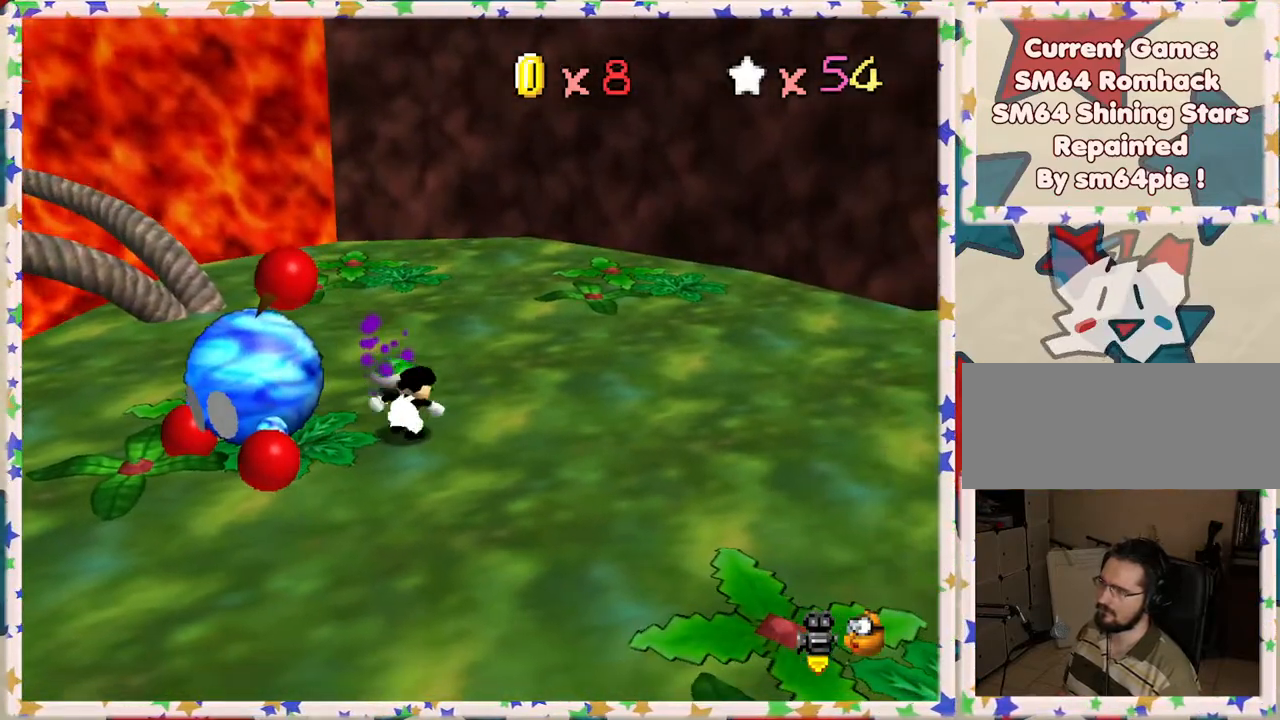
{"buttons": [], "left_stick": "up-right", "events": [[133, "C_RIGHT", "down"], [217, "C_RIGHT", "up"], [467, "left_stick", "up-right"]]}
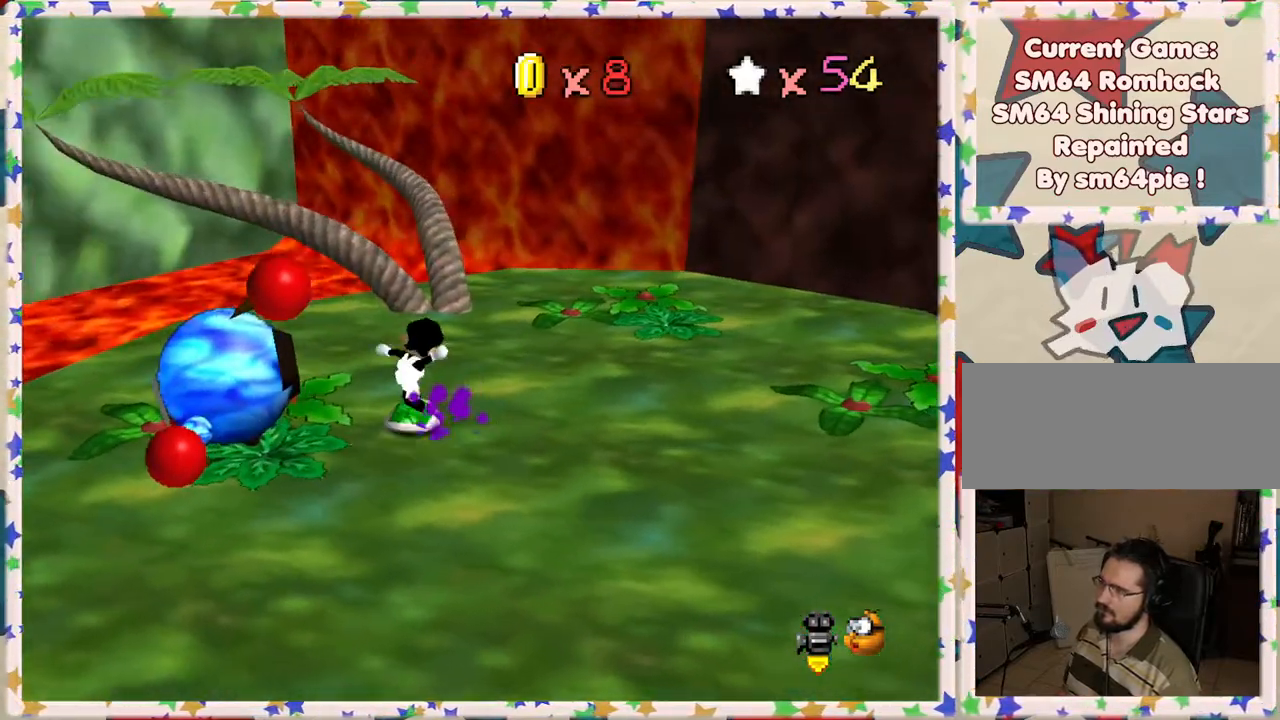
{"buttons": ["C_RIGHT"], "left_stick": "up-right", "events": [[283, "left_stick", "up"], [433, "C_RIGHT", "down"], [467, "left_stick", "up-right"]]}
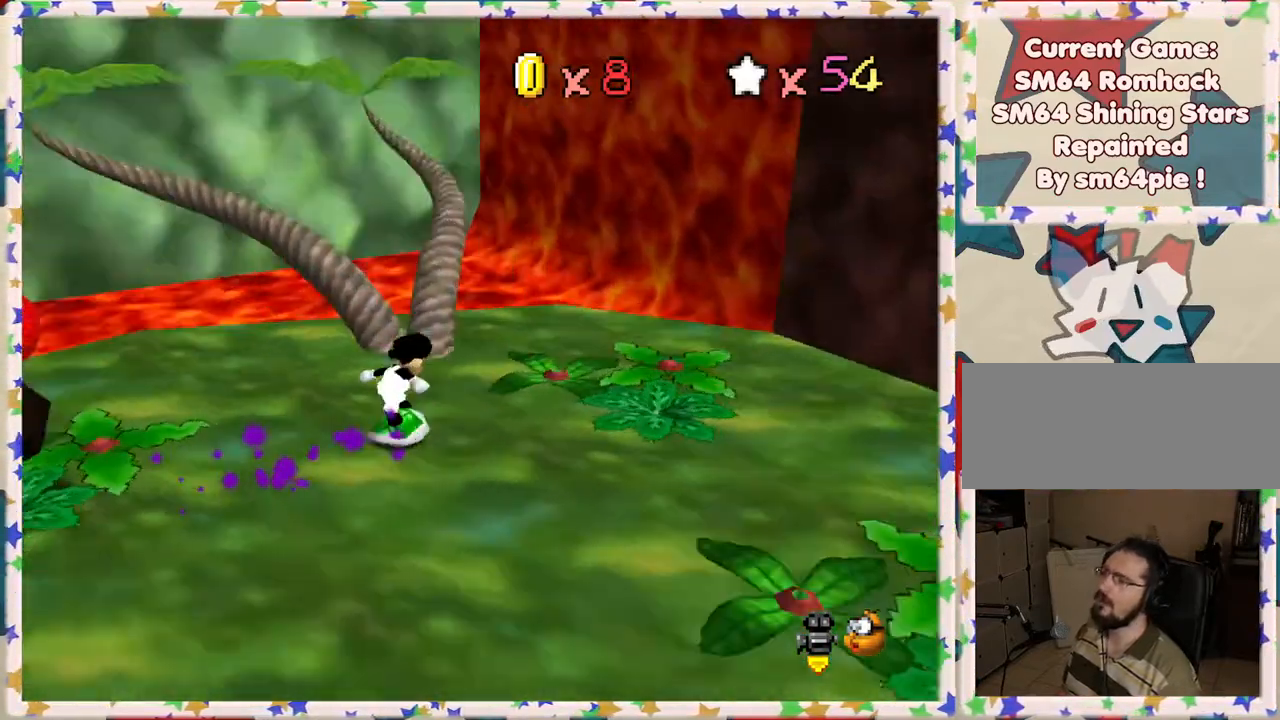
{"buttons": [], "left_stick": "up-right", "events": [[50, "C_RIGHT", "up"], [283, "left_stick", "right"], [450, "left_stick", "up-right"]]}
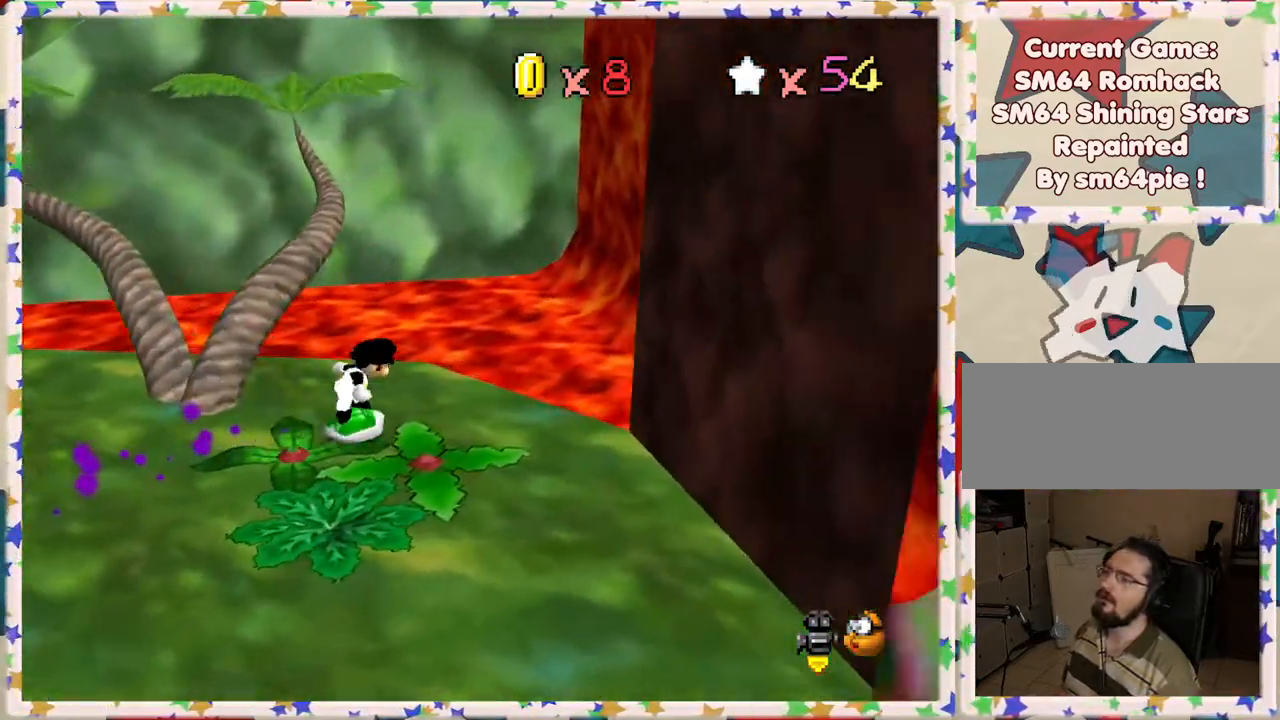
{"buttons": [], "left_stick": "up-right", "events": []}
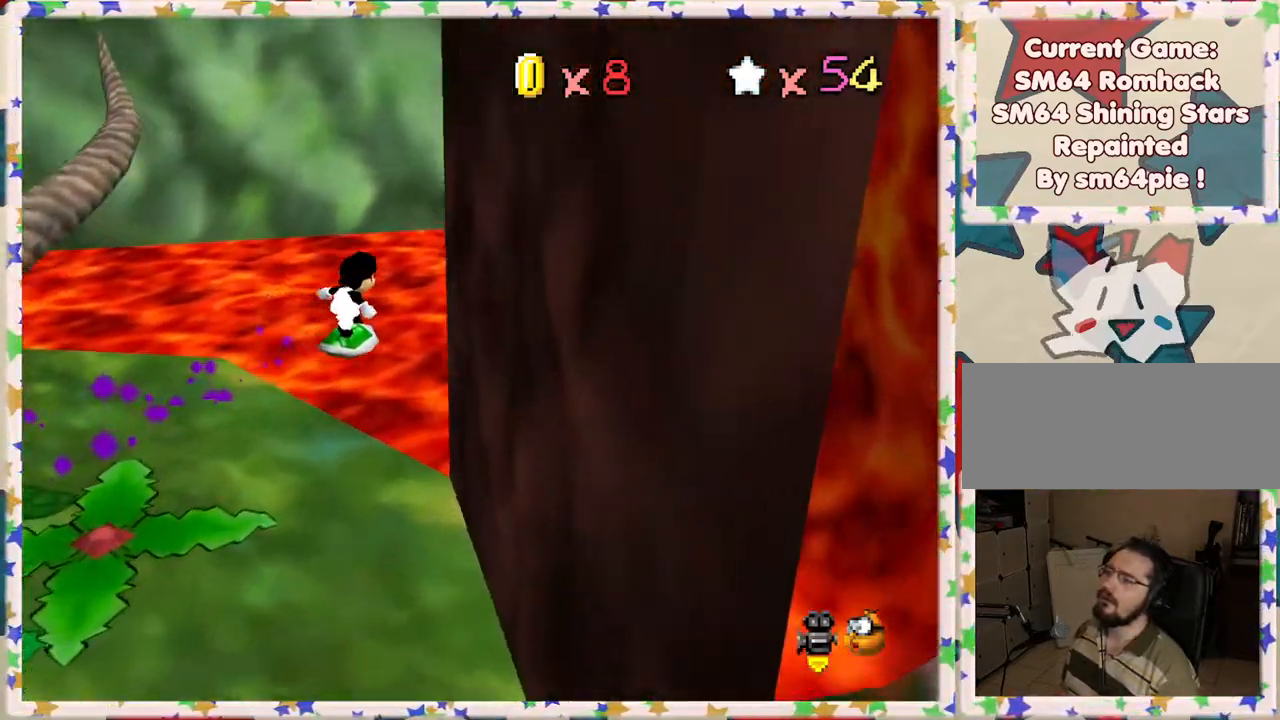
{"buttons": [], "left_stick": "up-right", "events": [[33, "left_stick", "up"], [317, "left_stick", "up-right"]]}
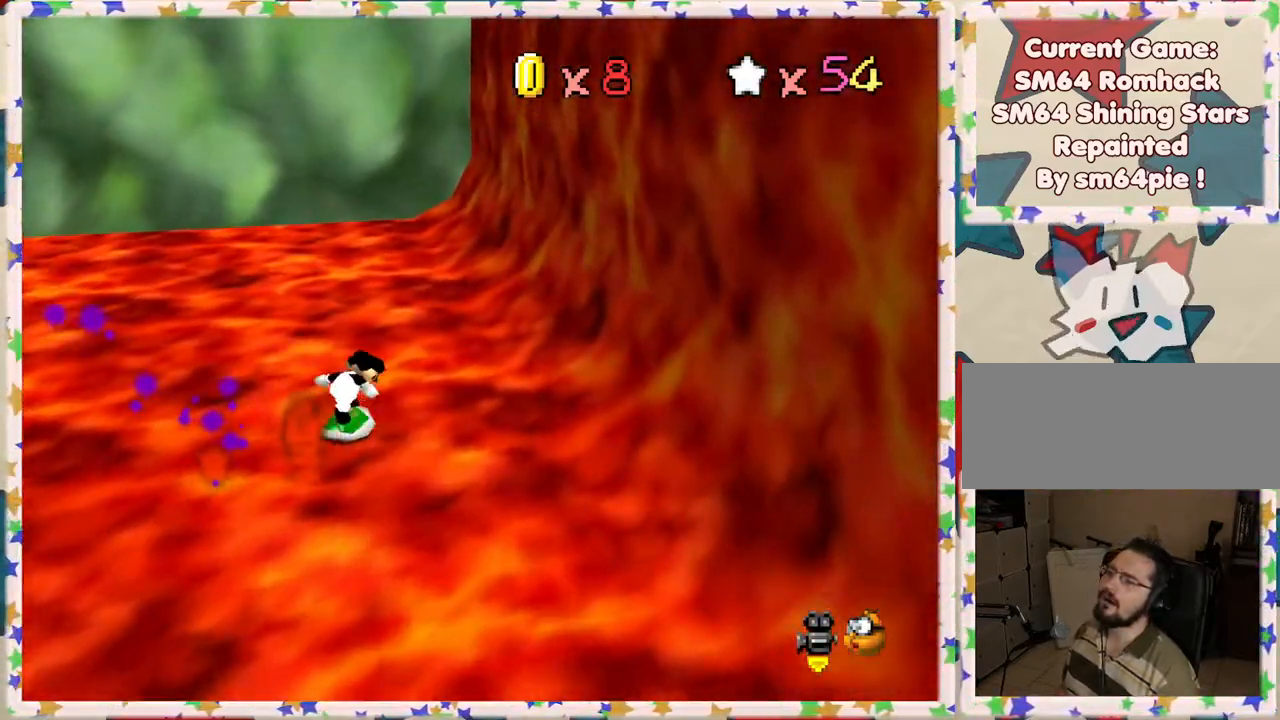
{"buttons": [], "left_stick": "right", "events": [[450, "left_stick", "right"]]}
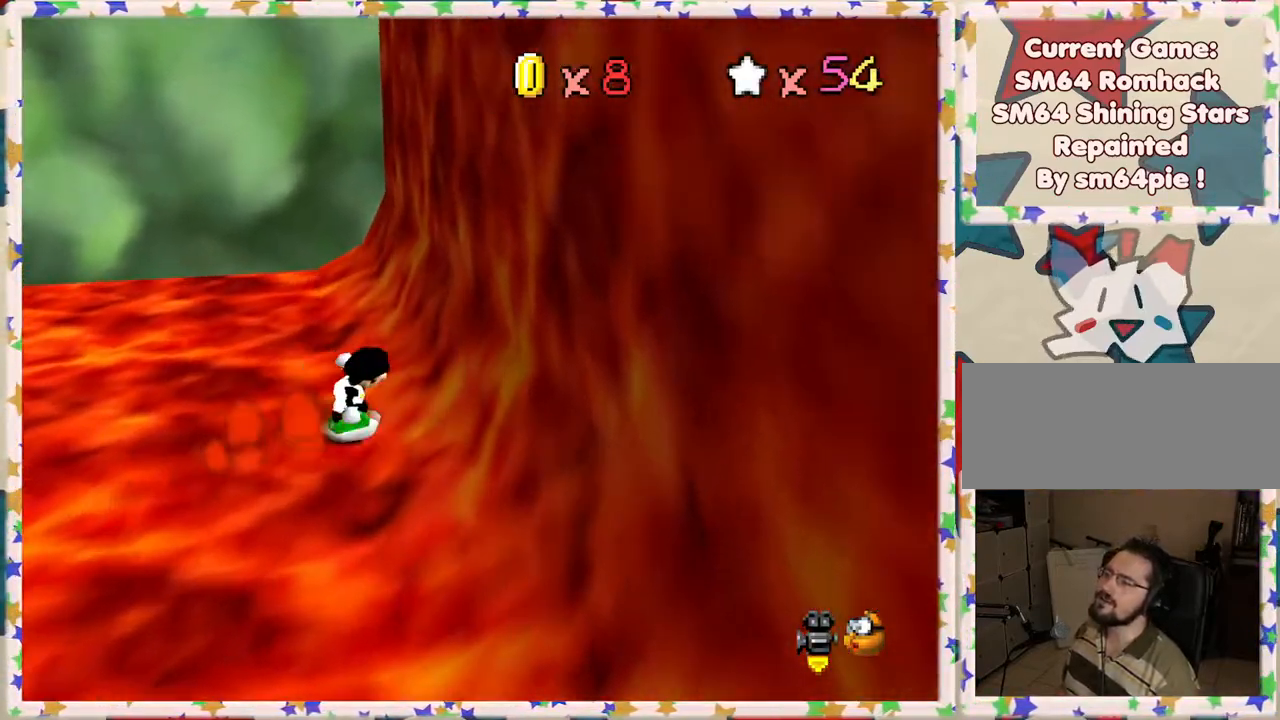
{"buttons": [], "left_stick": "down-right", "events": [[100, "left_stick", "down-right"]]}
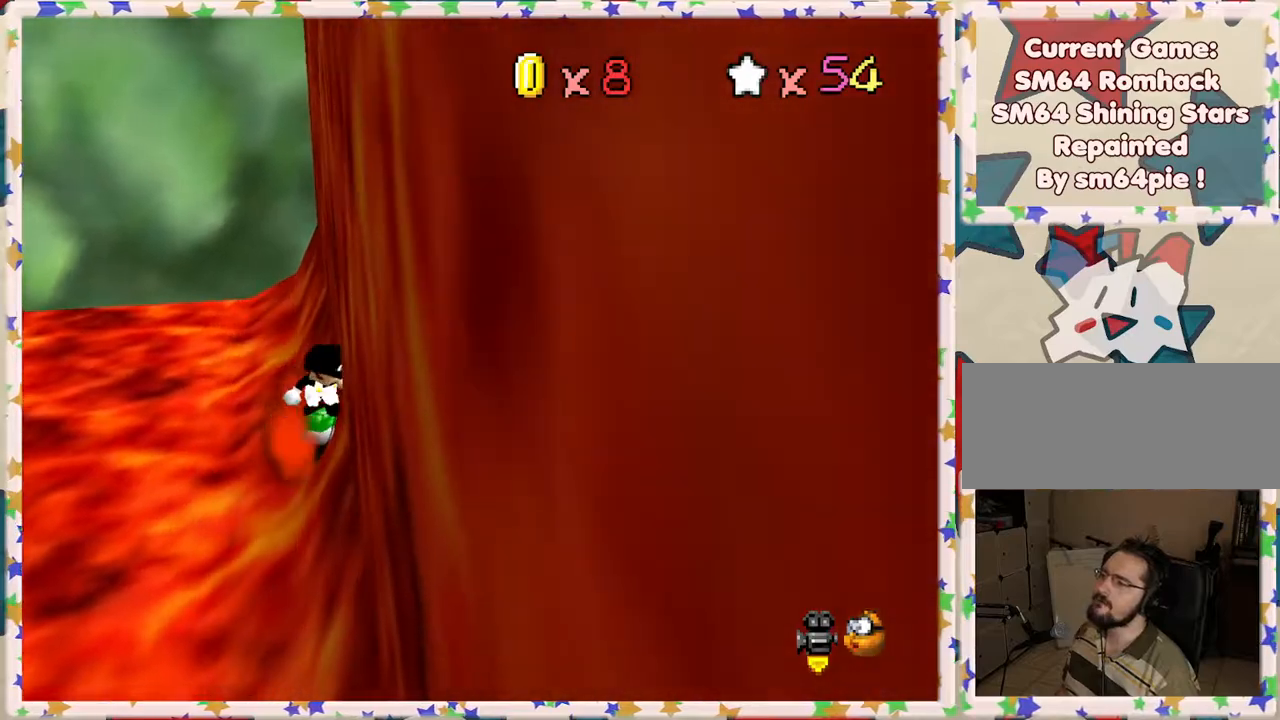
{"buttons": ["A"], "left_stick": "right", "events": [[83, "left_stick", "right"], [200, "A", "down"]]}
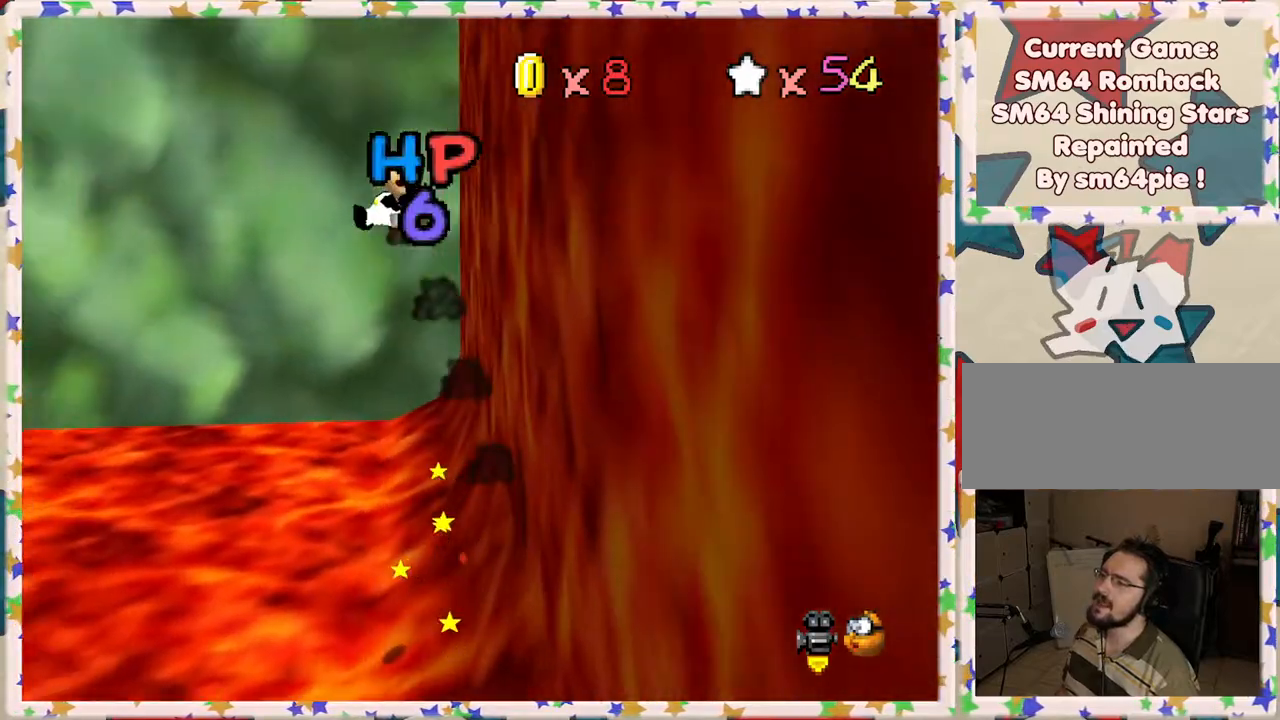
{"buttons": ["A"], "left_stick": "right", "events": []}
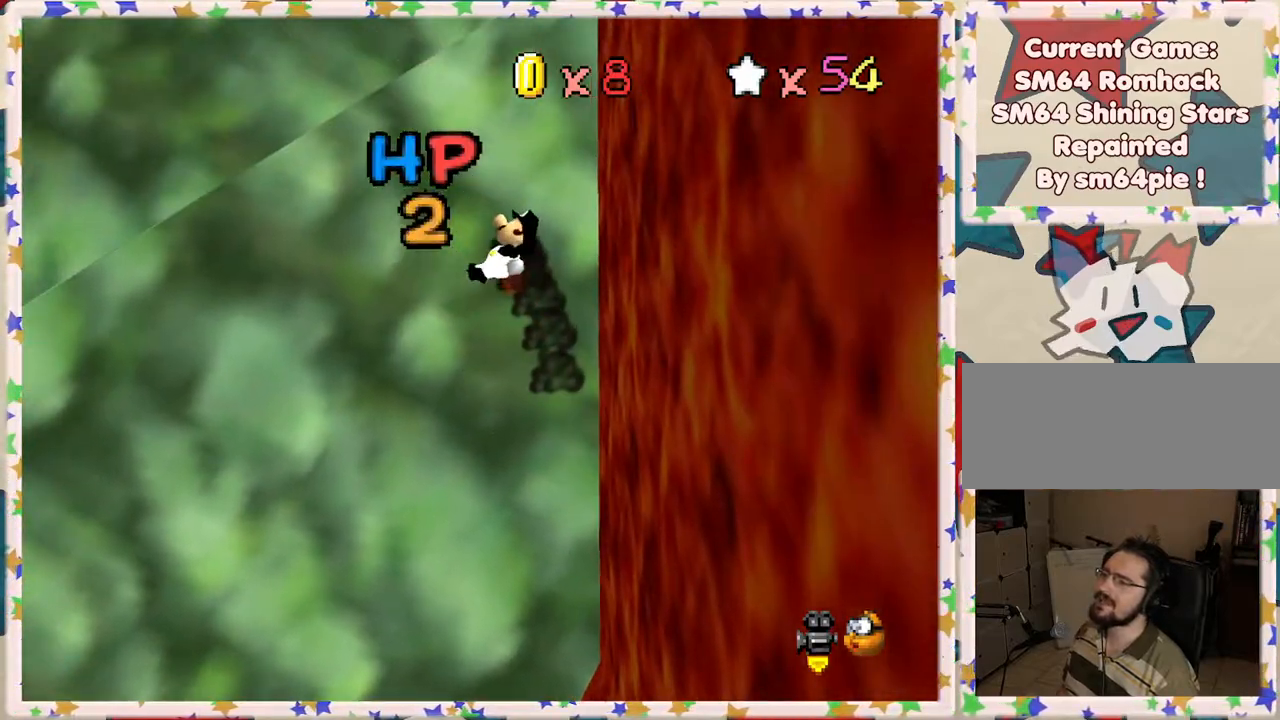
{"buttons": [], "left_stick": "down-left", "events": [[33, "left_stick", "down"], [133, "left_stick", "down-left"], [450, "A", "up"]]}
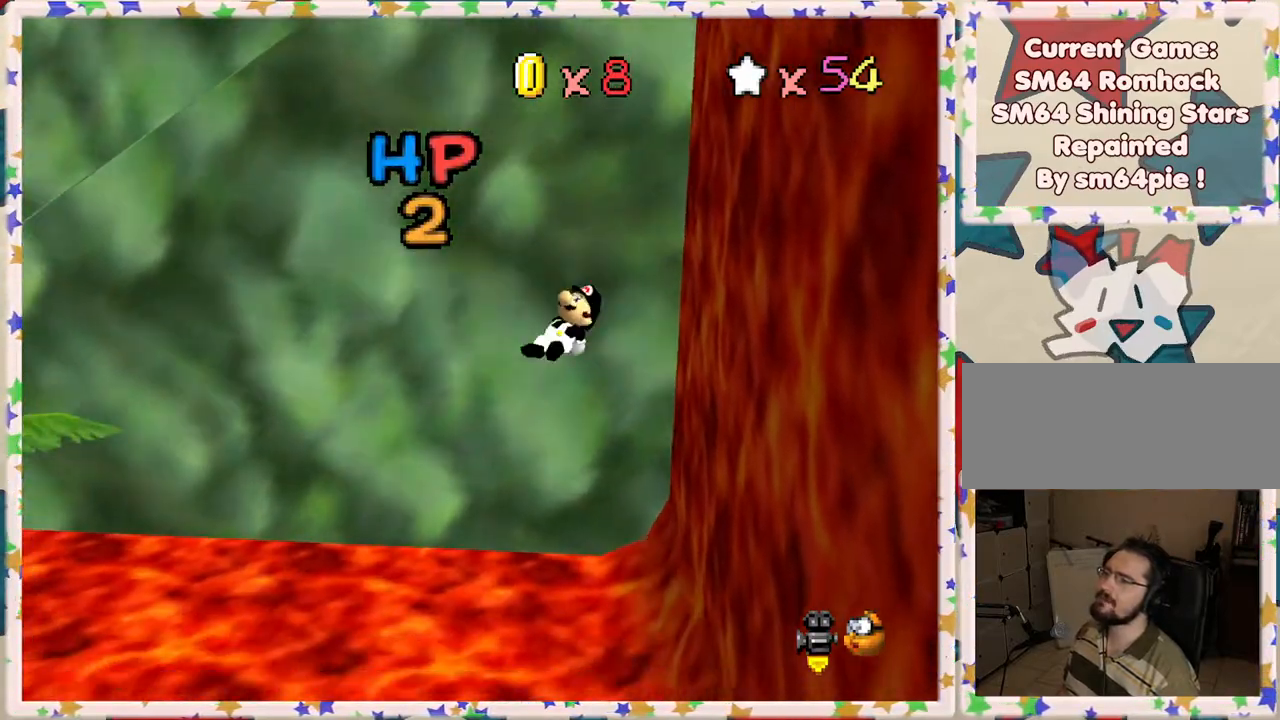
{"buttons": ["C_RIGHT"], "left_stick": "left", "events": [[217, "C_RIGHT", "down"], [317, "left_stick", "left"], [367, "C_RIGHT", "up"], [483, "C_RIGHT", "down"]]}
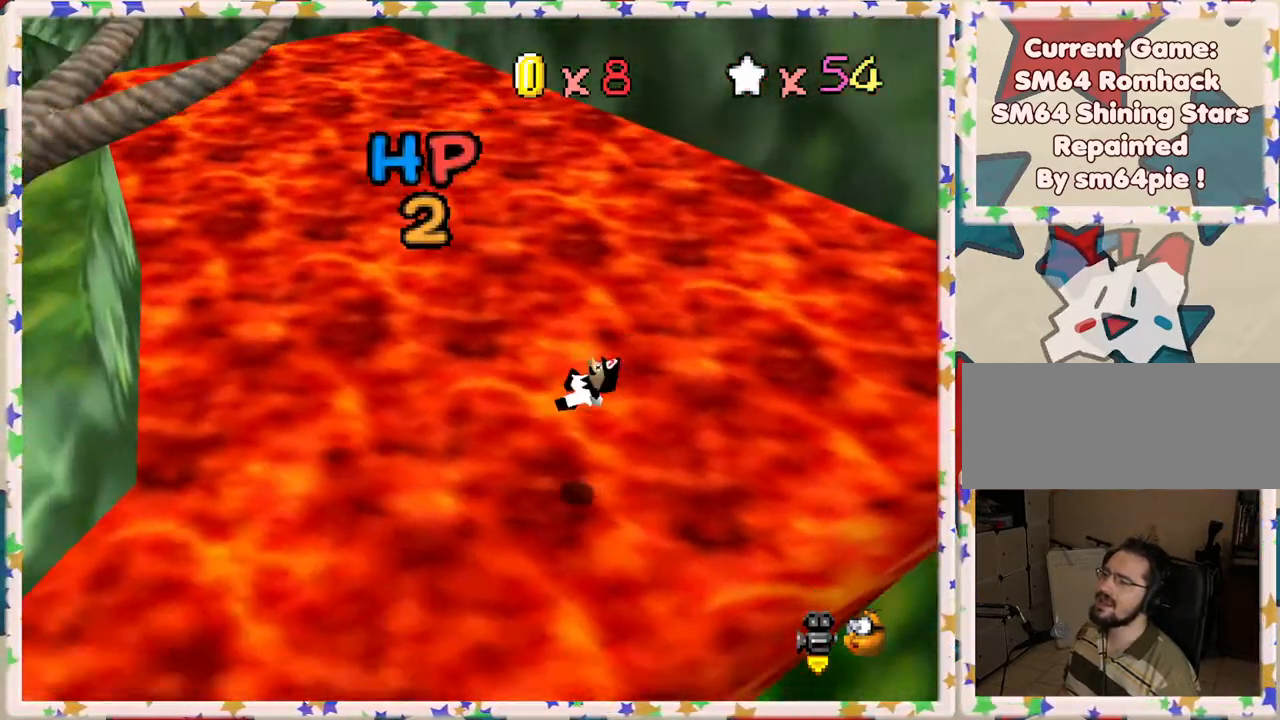
{"buttons": [], "left_stick": "up-left", "events": [[133, "C_RIGHT", "up"], [250, "C_RIGHT", "down"], [383, "C_RIGHT", "up"], [417, "left_stick", "up-left"]]}
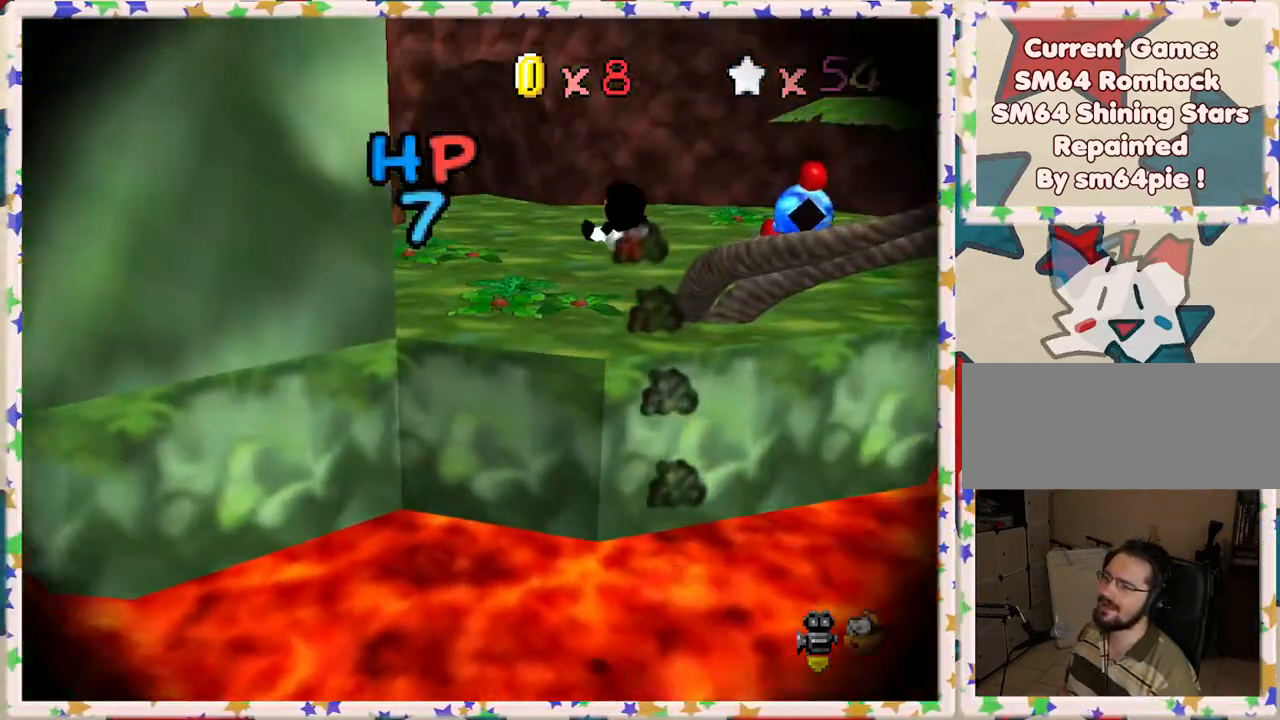
{"buttons": [], "left_stick": "right", "events": [[33, "left_stick", "up"], [150, "left_stick", "up-right"], [367, "left_stick", "right"]]}
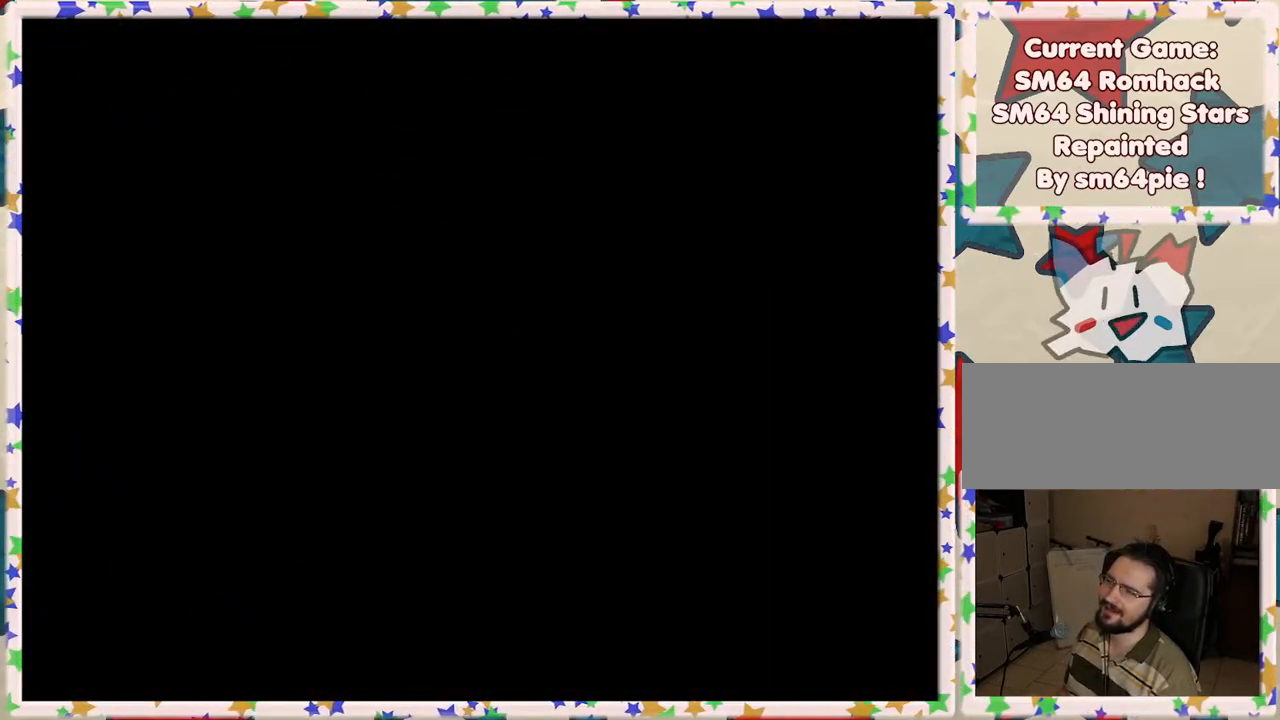
{"buttons": [], "left_stick": "center", "events": [[83, "left_stick", "center"]]}
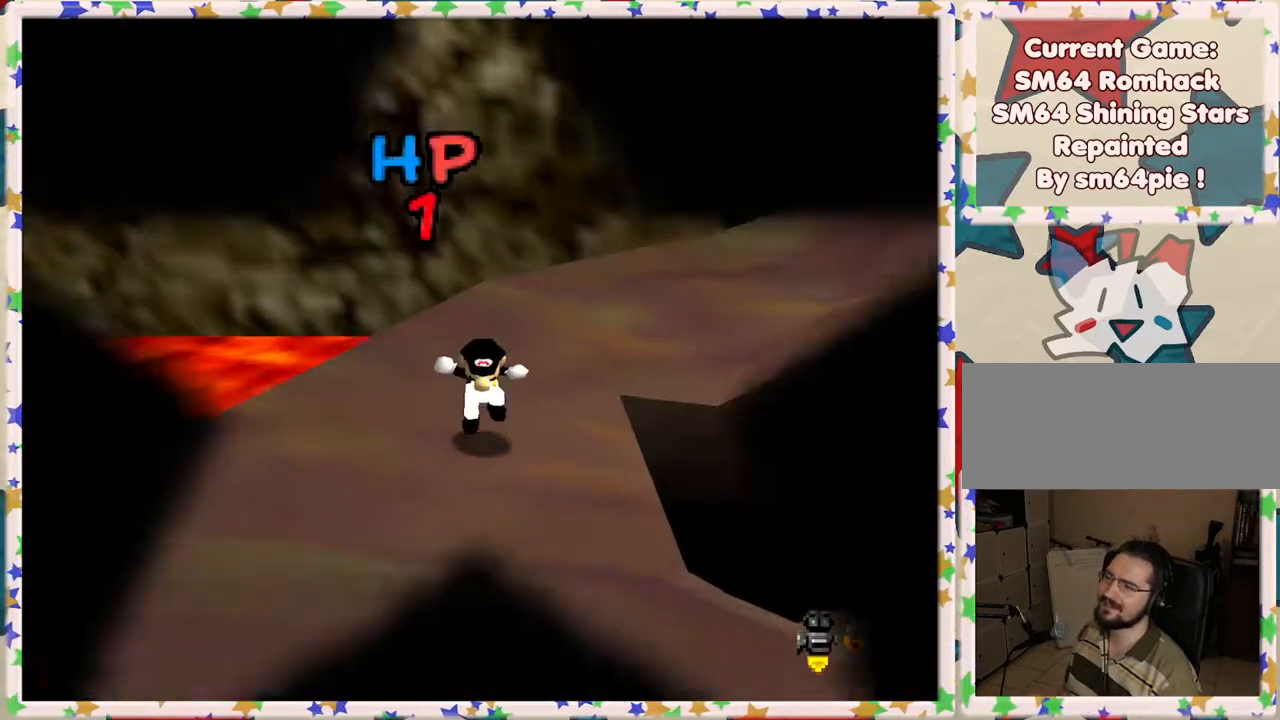
{"buttons": ["C_LEFT"], "left_stick": "center", "events": [[500, "C_LEFT", "down"]]}
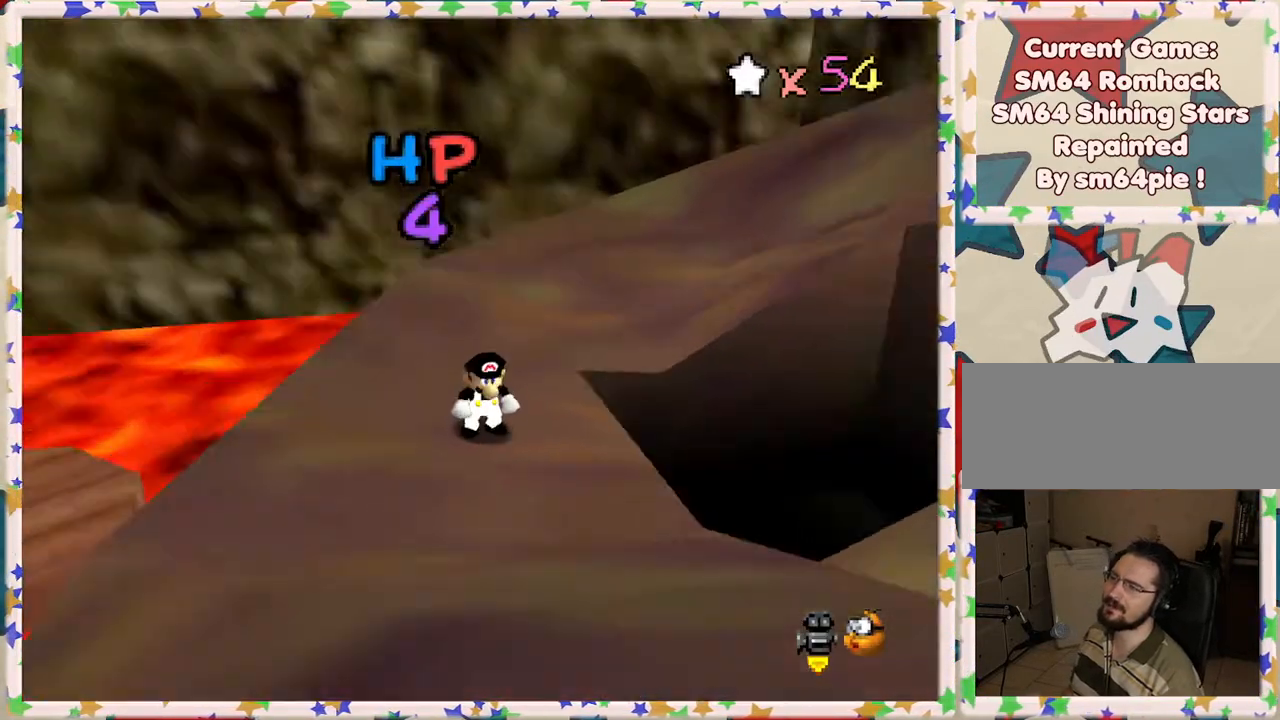
{"buttons": ["C_LEFT"], "left_stick": "center", "events": [[167, "C_LEFT", "up"], [300, "C_LEFT", "down"], [433, "C_LEFT", "up"], [500, "C_LEFT", "down"]]}
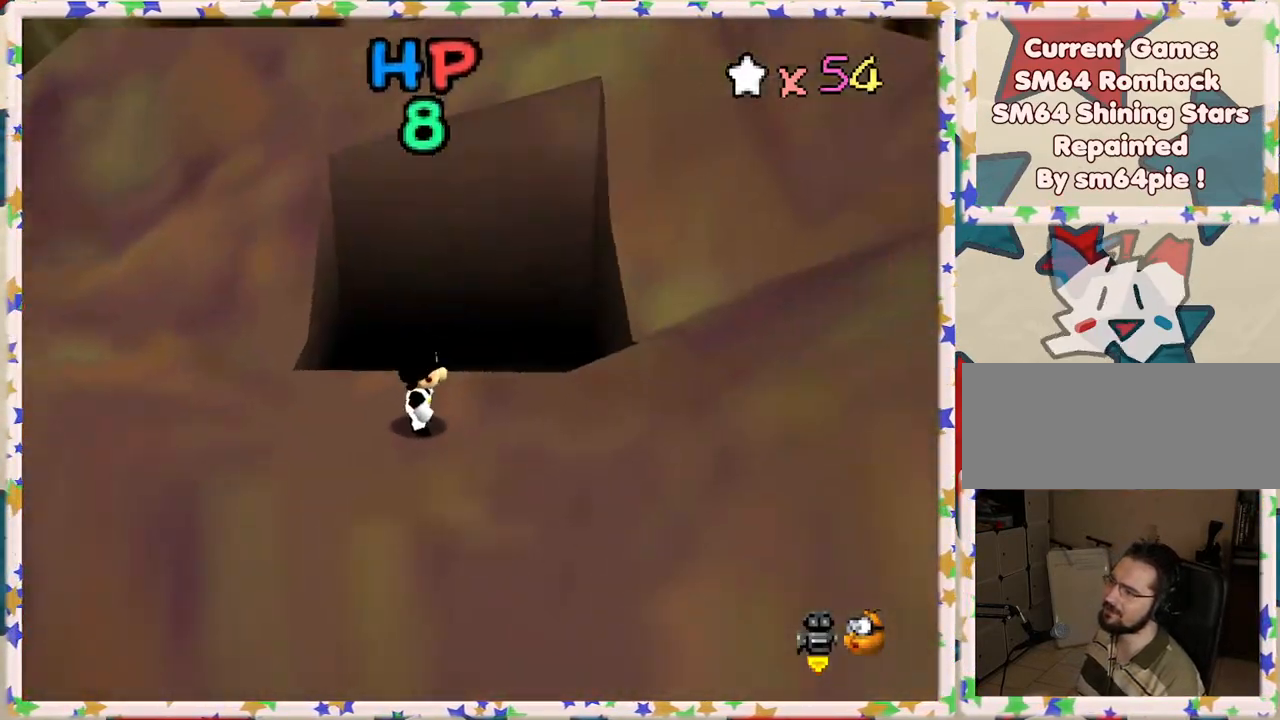
{"buttons": ["C_LEFT"], "left_stick": "center", "events": [[117, "C_LEFT", "up"], [233, "C_LEFT", "down"], [333, "C_LEFT", "up"], [433, "C_LEFT", "down"]]}